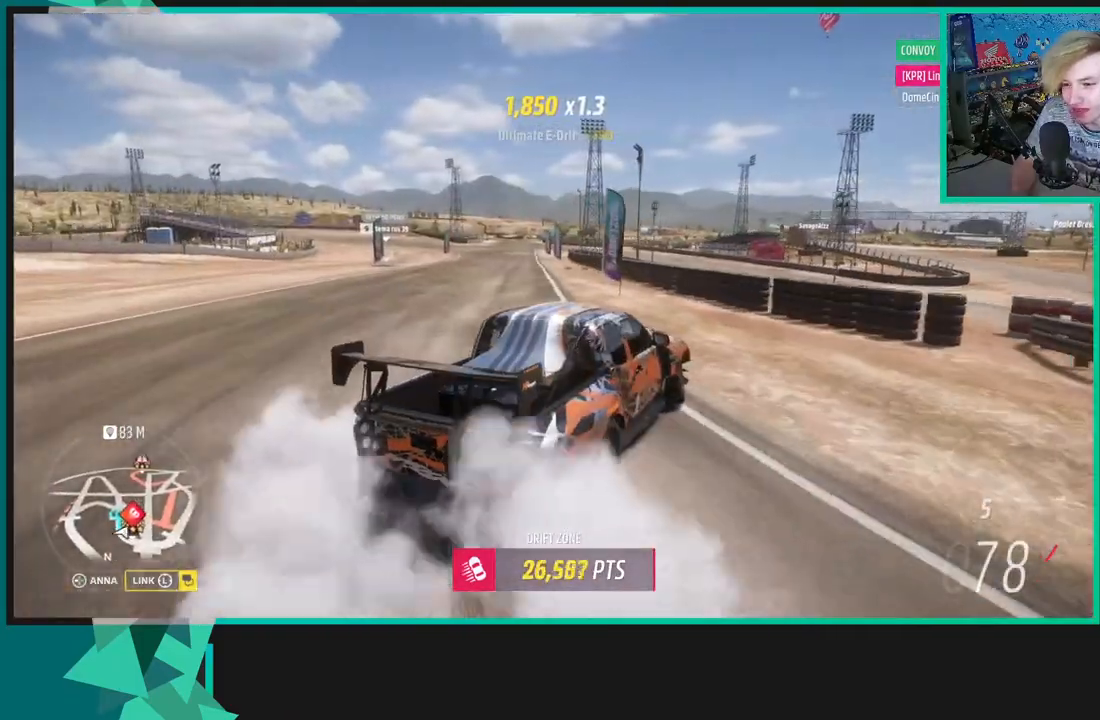
Gameplay with a controller (Xbox layout); each line is a JSON object with the inputs held at the frame after it. "events" lists button and stick changes between this image and that frame as [ms after this image, input, new state], when the widget could be followed in between.
{"buttons": ["R2"], "left_stick": "down-left", "right_stick": "up", "events": []}
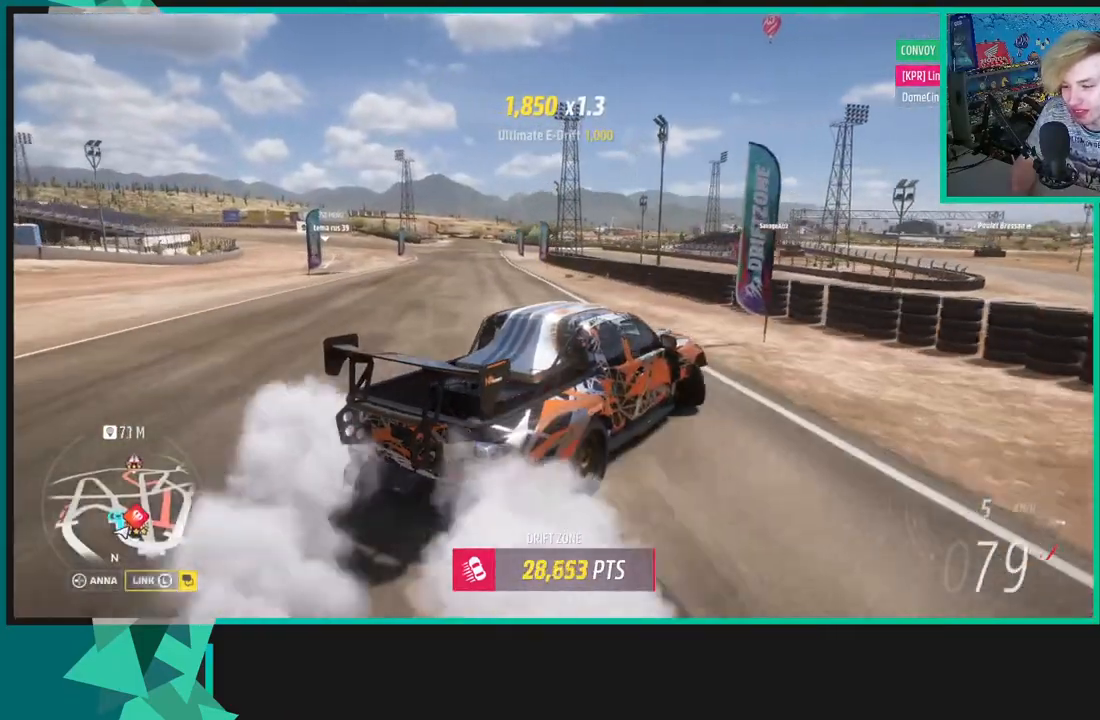
{"buttons": ["R2"], "left_stick": "center", "right_stick": "up", "events": [[500, "left_stick", "center"]]}
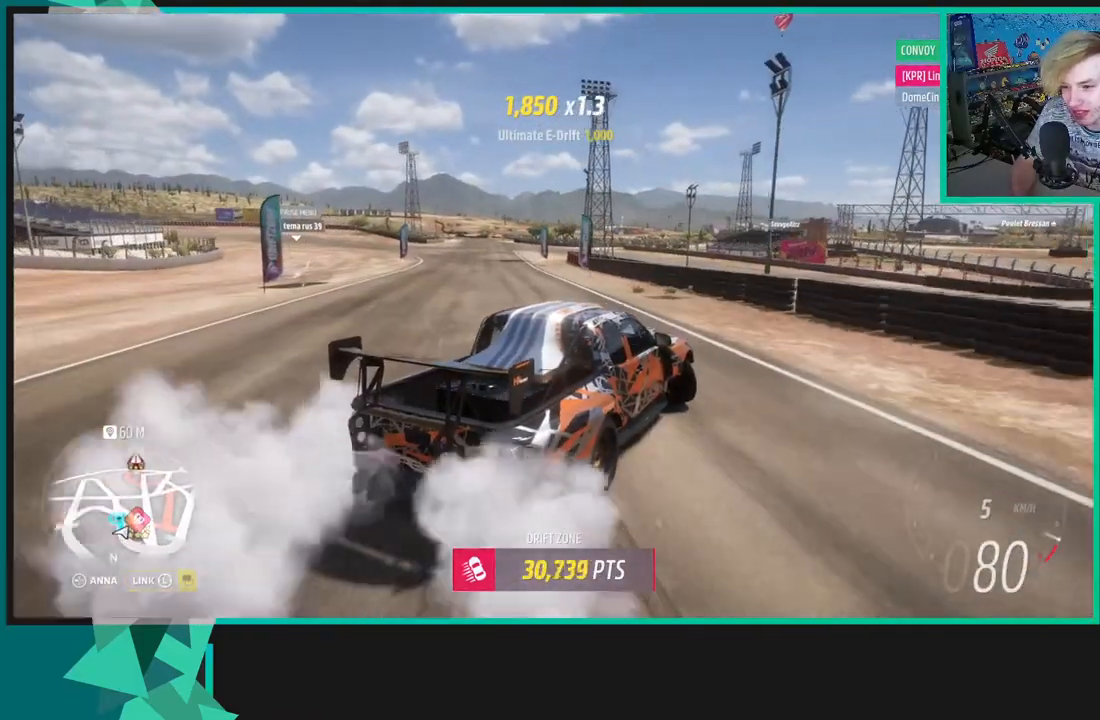
{"buttons": ["R2"], "left_stick": "right", "right_stick": "up", "events": [[67, "left_stick", "right"]]}
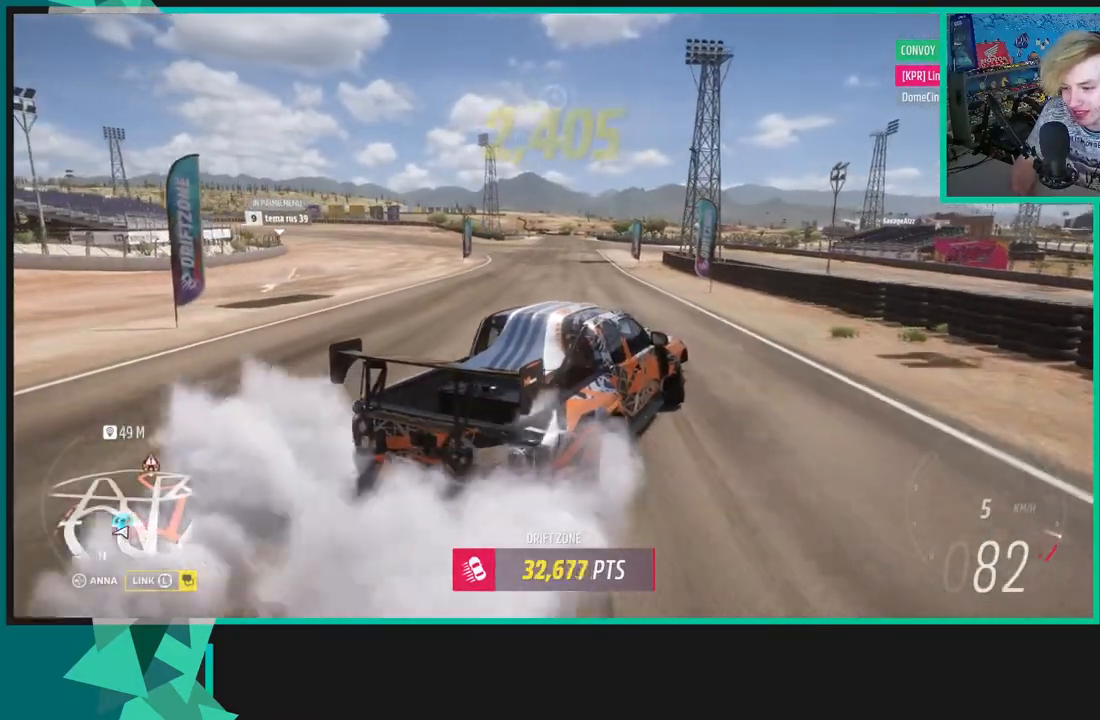
{"buttons": ["R2"], "left_stick": "down-left", "right_stick": "up", "events": [[50, "left_stick", "left"], [500, "left_stick", "down-left"]]}
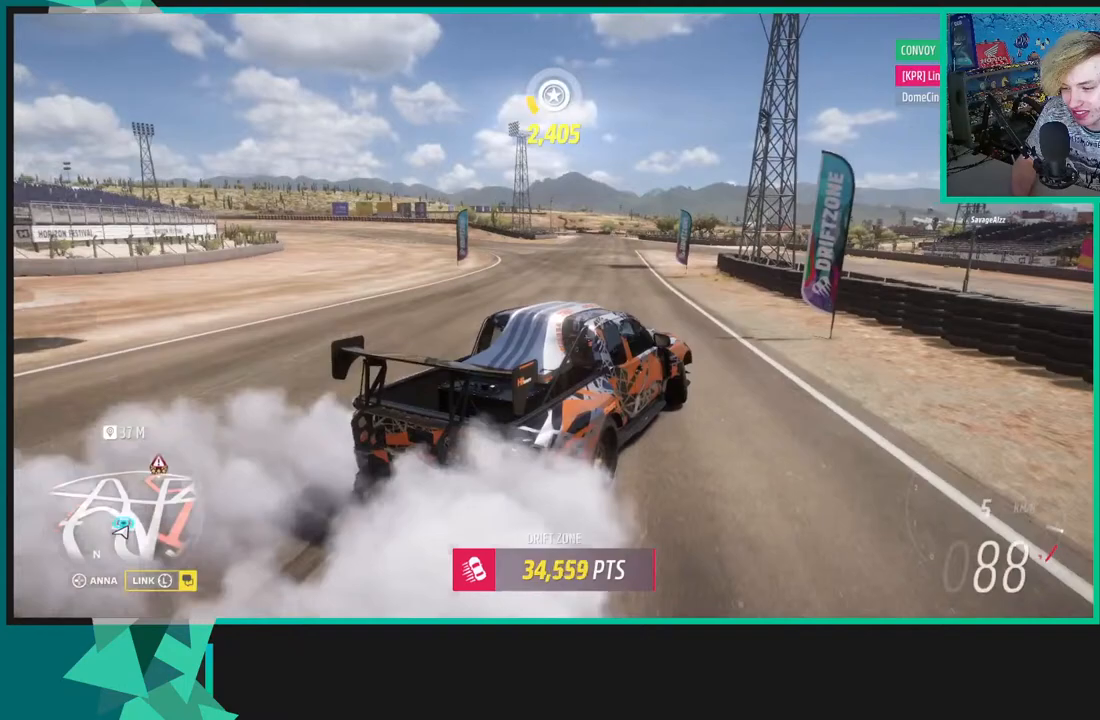
{"buttons": ["R2"], "left_stick": "right", "right_stick": "up", "events": [[433, "left_stick", "center"], [500, "left_stick", "right"]]}
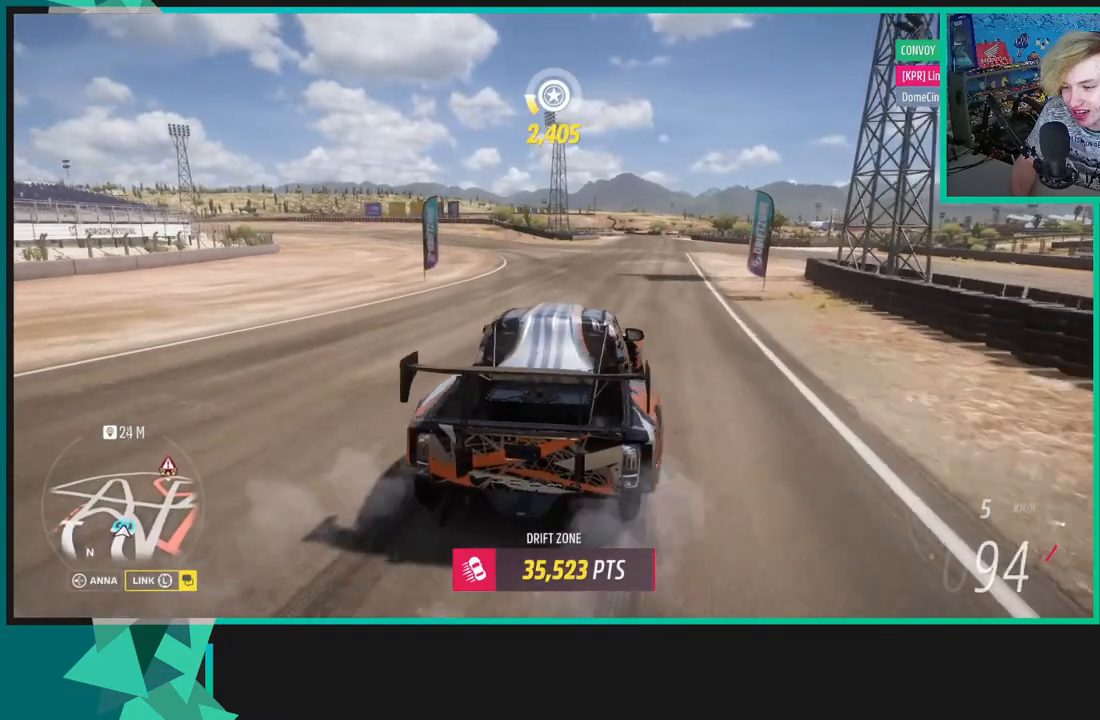
{"buttons": ["R2"], "left_stick": "right", "right_stick": "up", "events": []}
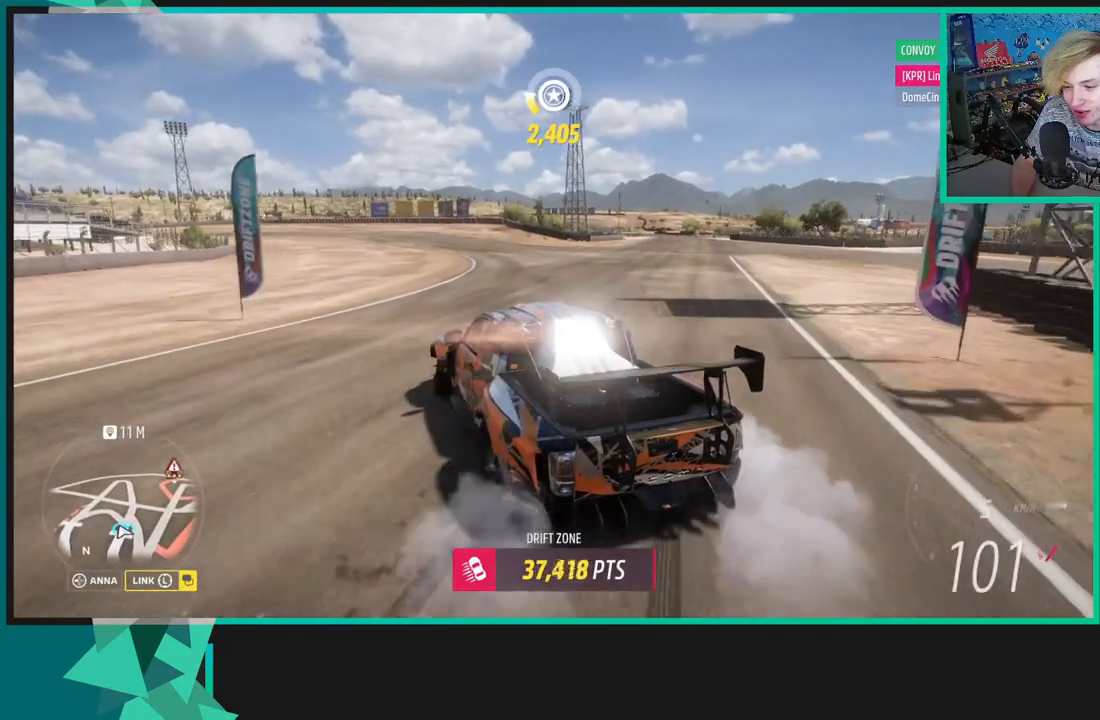
{"buttons": ["R2"], "left_stick": "right", "right_stick": "up", "events": []}
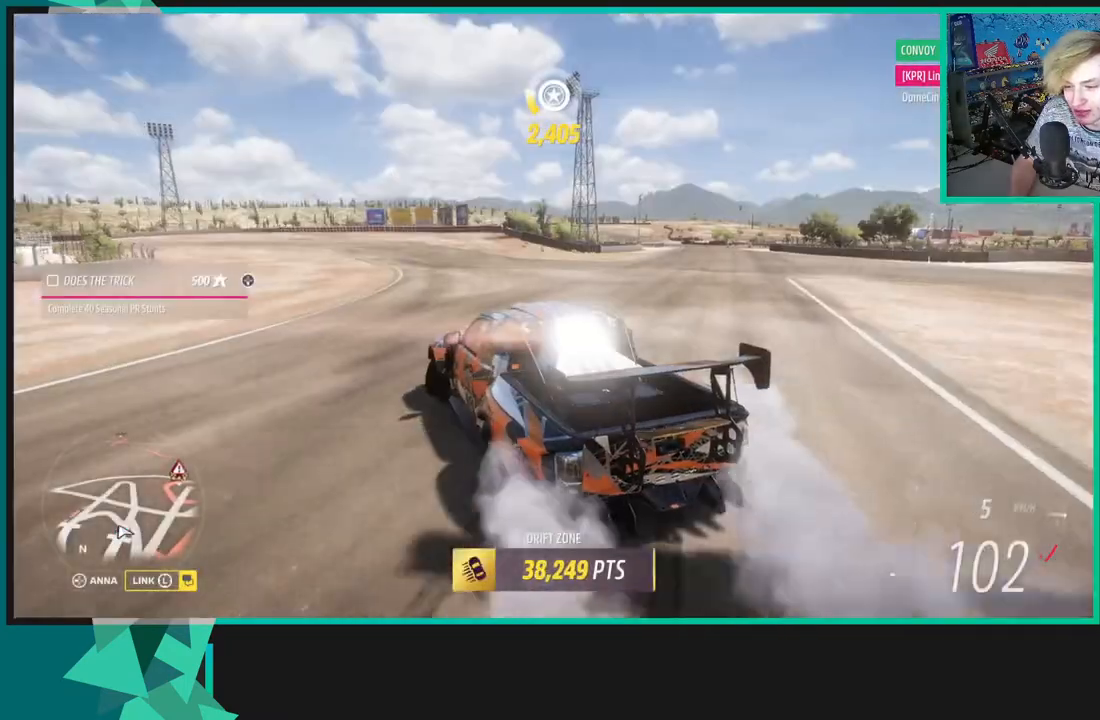
{"buttons": ["R2"], "left_stick": "center", "right_stick": "up", "events": [[450, "left_stick", "center"]]}
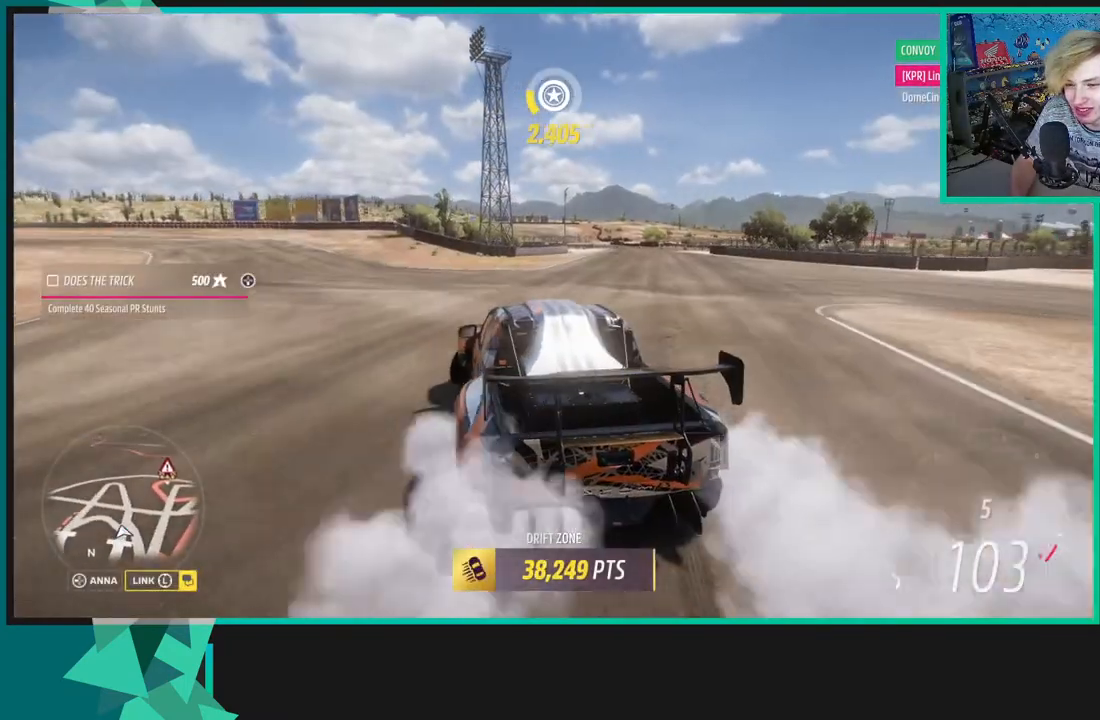
{"buttons": ["R2"], "left_stick": "center", "right_stick": "center", "events": [[150, "left_stick", "left"], [417, "right_stick", "center"], [500, "left_stick", "center"]]}
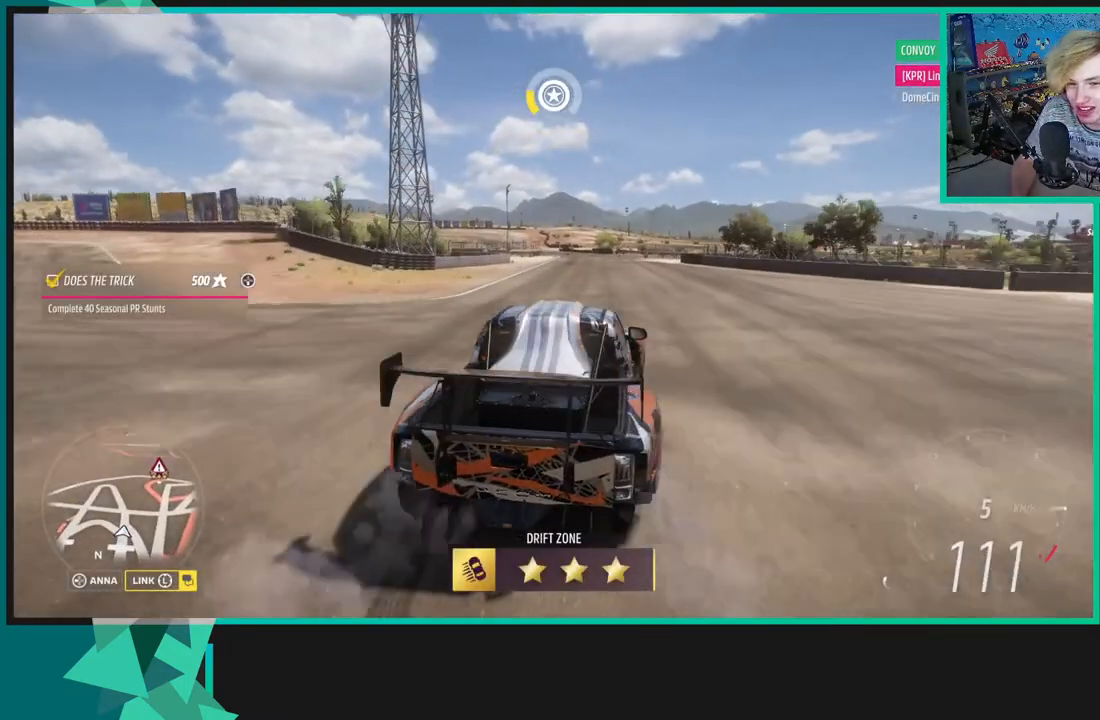
{"buttons": [], "left_stick": "center", "right_stick": "center", "events": [[33, "R2", "up"], [50, "START", "down"], [167, "START", "up"]]}
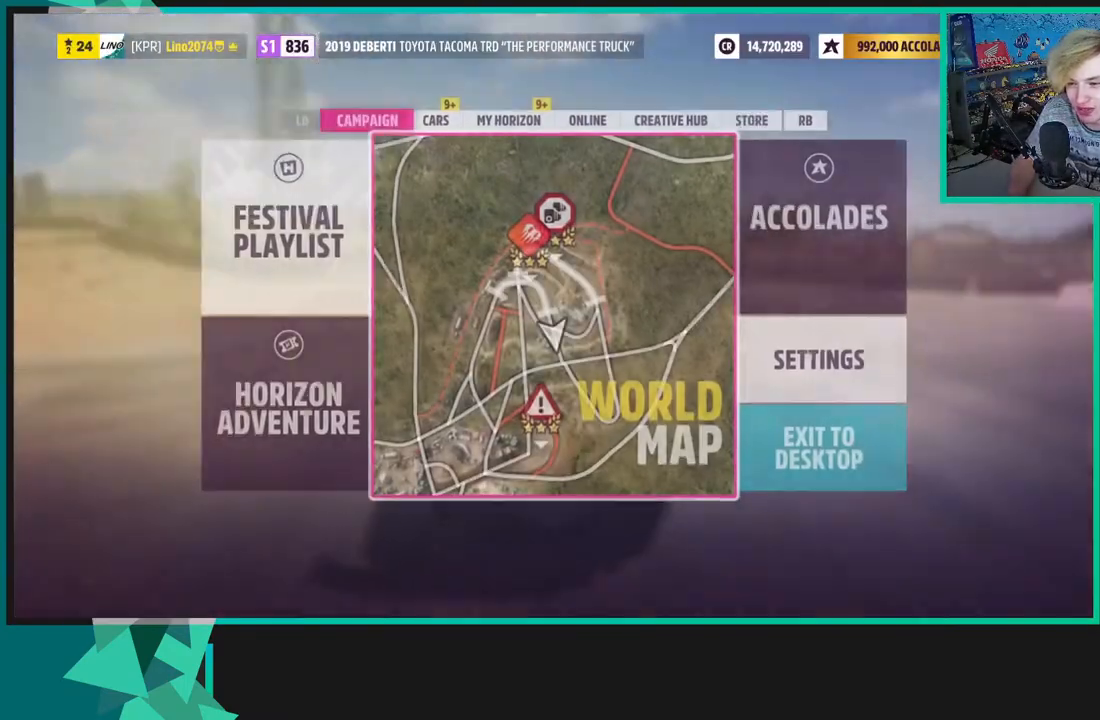
{"buttons": [], "left_stick": "center", "right_stick": "center", "events": [[117, "A", "down"], [217, "A", "up"]]}
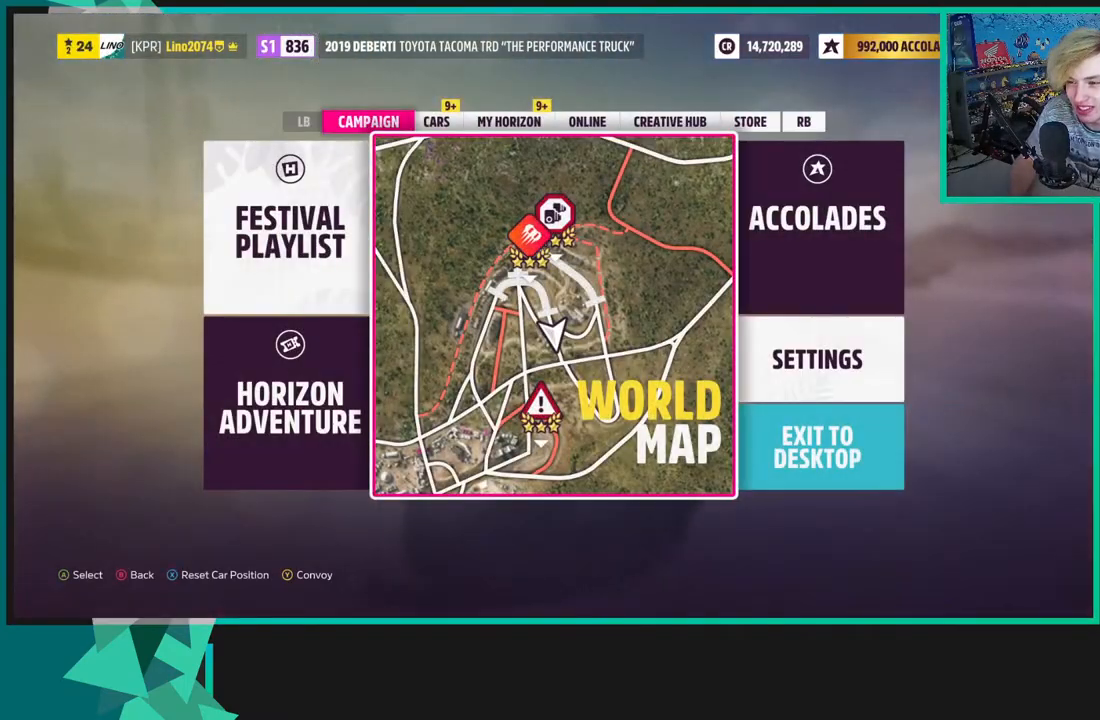
{"buttons": ["A"], "left_stick": "center", "right_stick": "center", "events": [[33, "A", "down"], [150, "A", "up"], [483, "A", "down"]]}
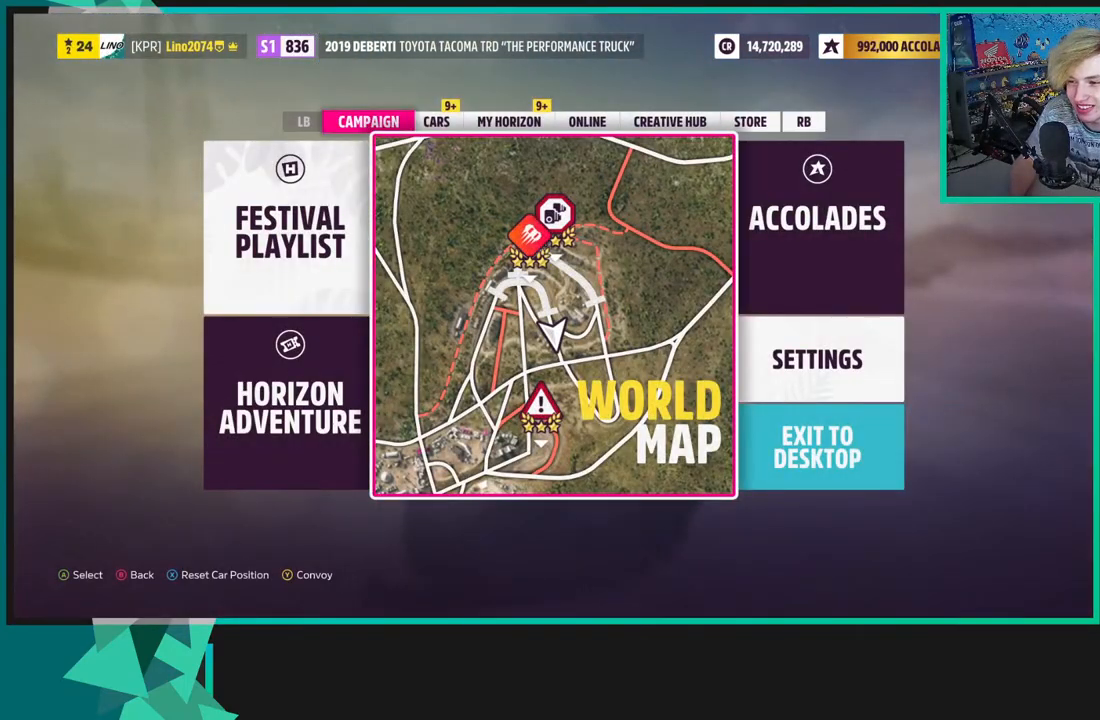
{"buttons": [], "left_stick": "center", "right_stick": "center", "events": [[117, "A", "up"]]}
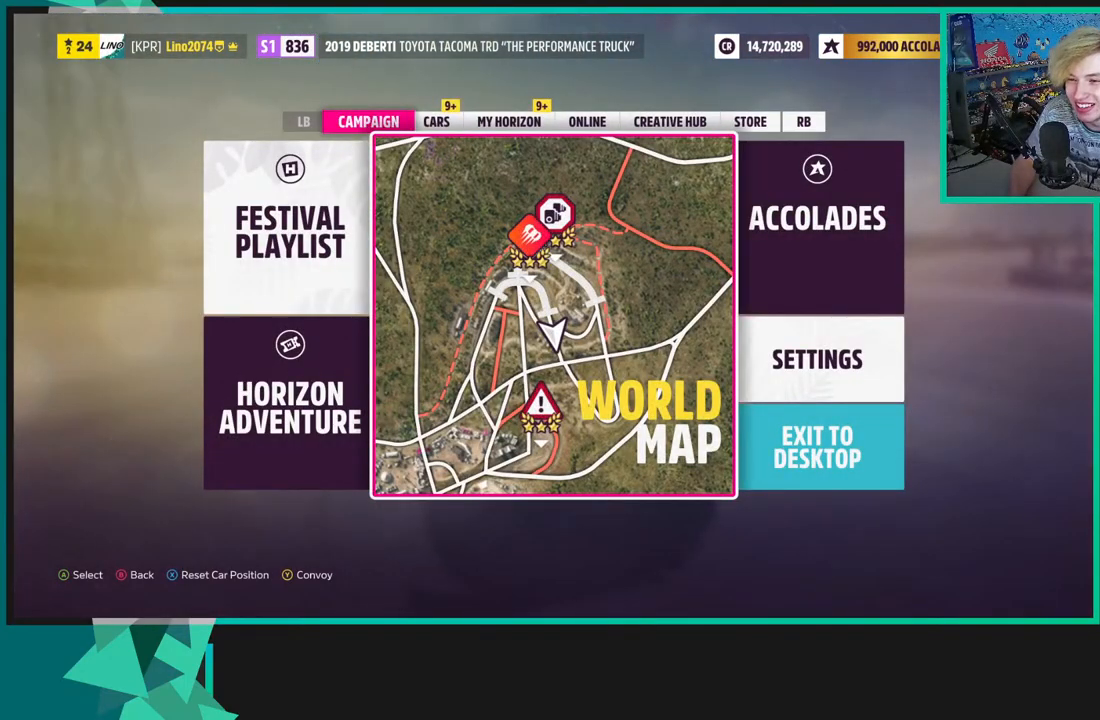
{"buttons": [], "left_stick": "center", "right_stick": "center", "events": [[167, "A", "down"], [267, "A", "up"]]}
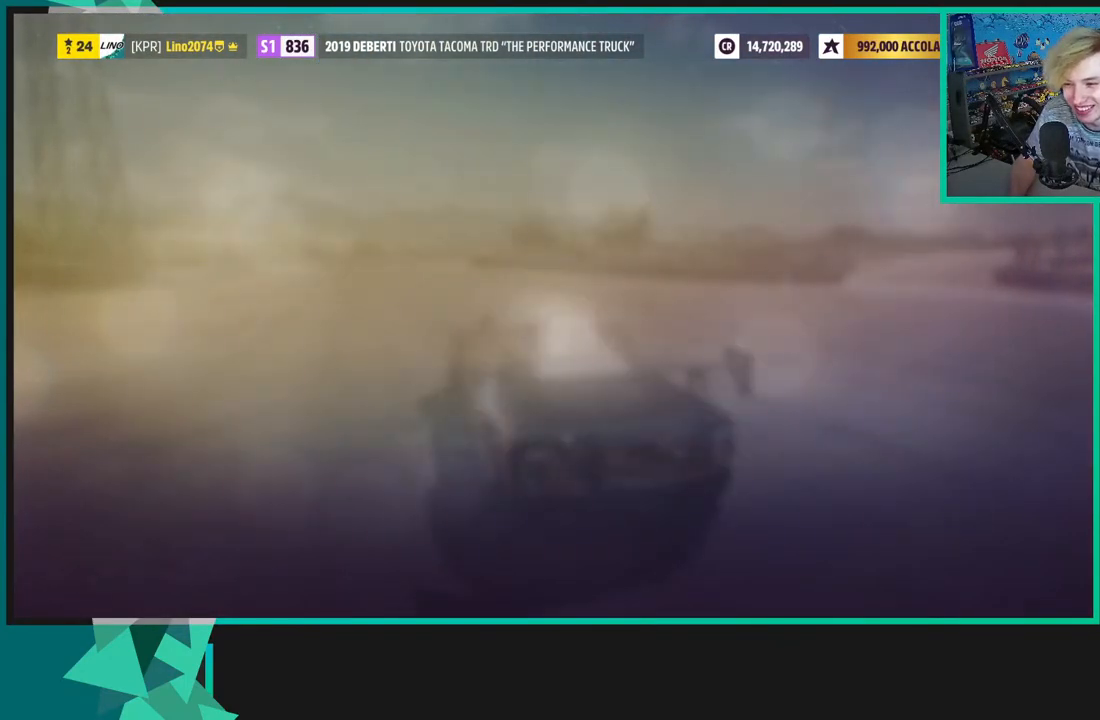
{"buttons": [], "left_stick": "center", "right_stick": "center", "events": []}
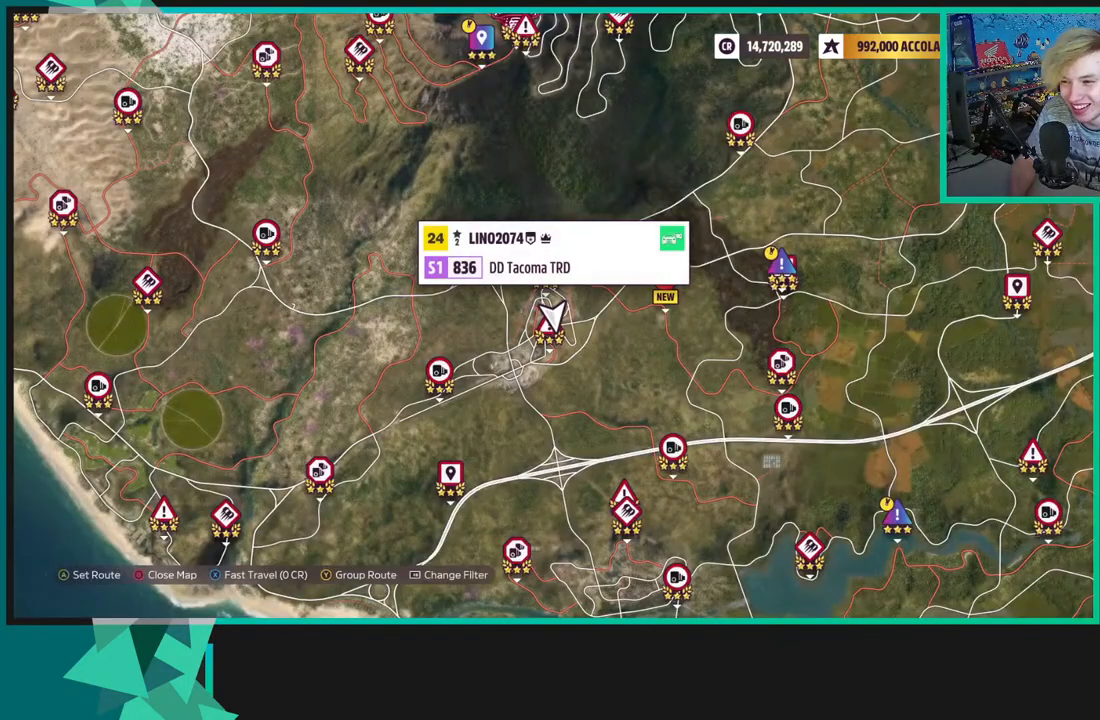
{"buttons": [], "left_stick": "center", "right_stick": "center", "events": [[100, "left_stick", "up"], [217, "left_stick", "center"]]}
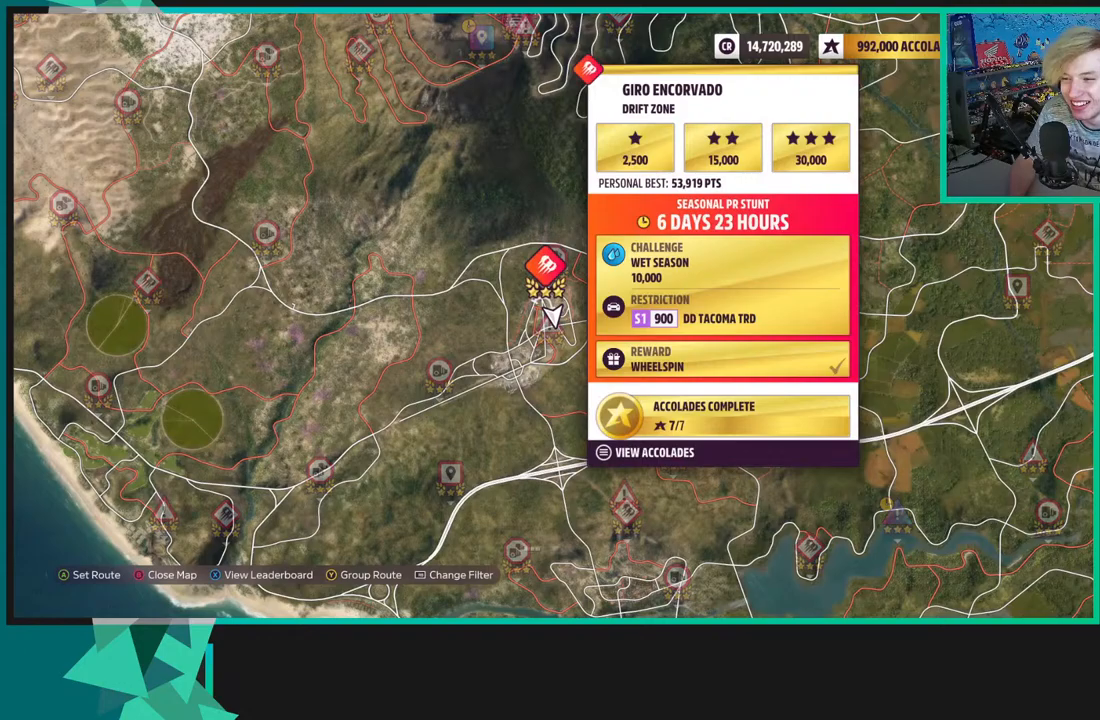
{"buttons": [], "left_stick": "center", "right_stick": "center", "events": []}
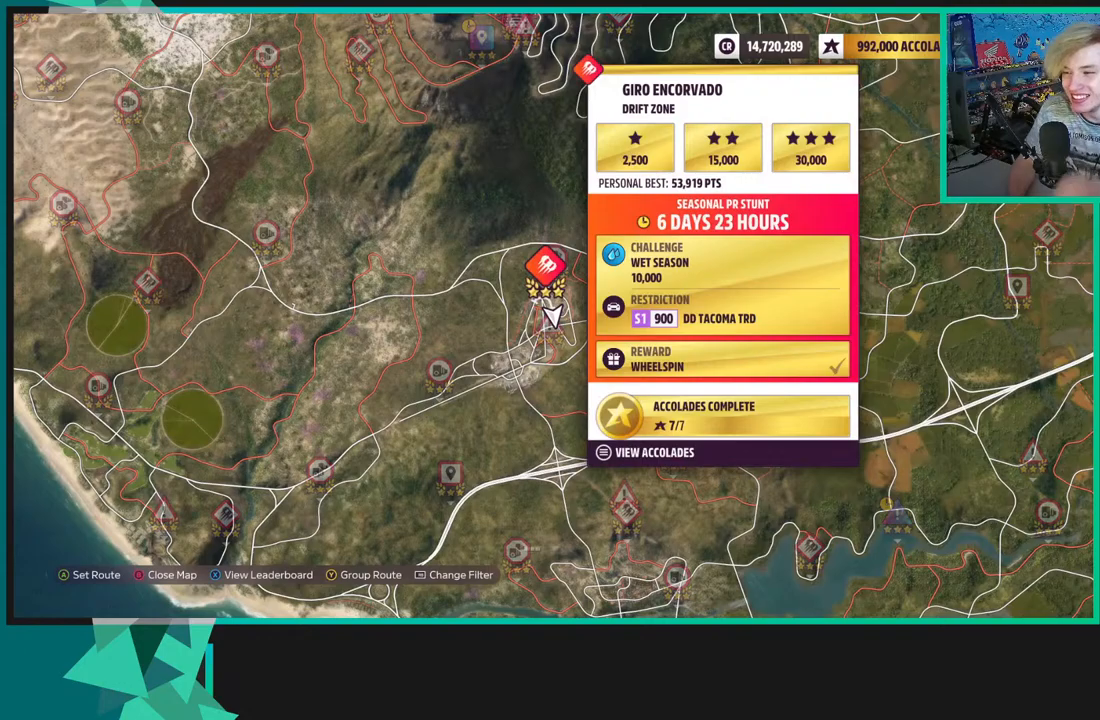
{"buttons": [], "left_stick": "center", "right_stick": "center", "events": []}
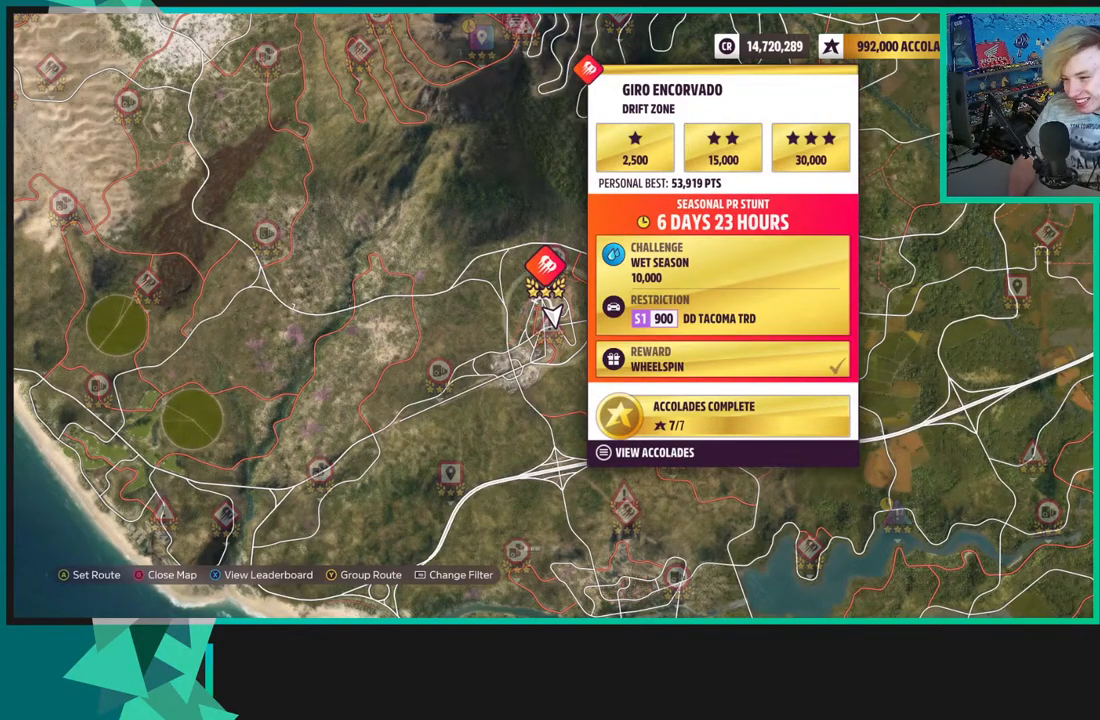
{"buttons": [], "left_stick": "center", "right_stick": "center", "events": []}
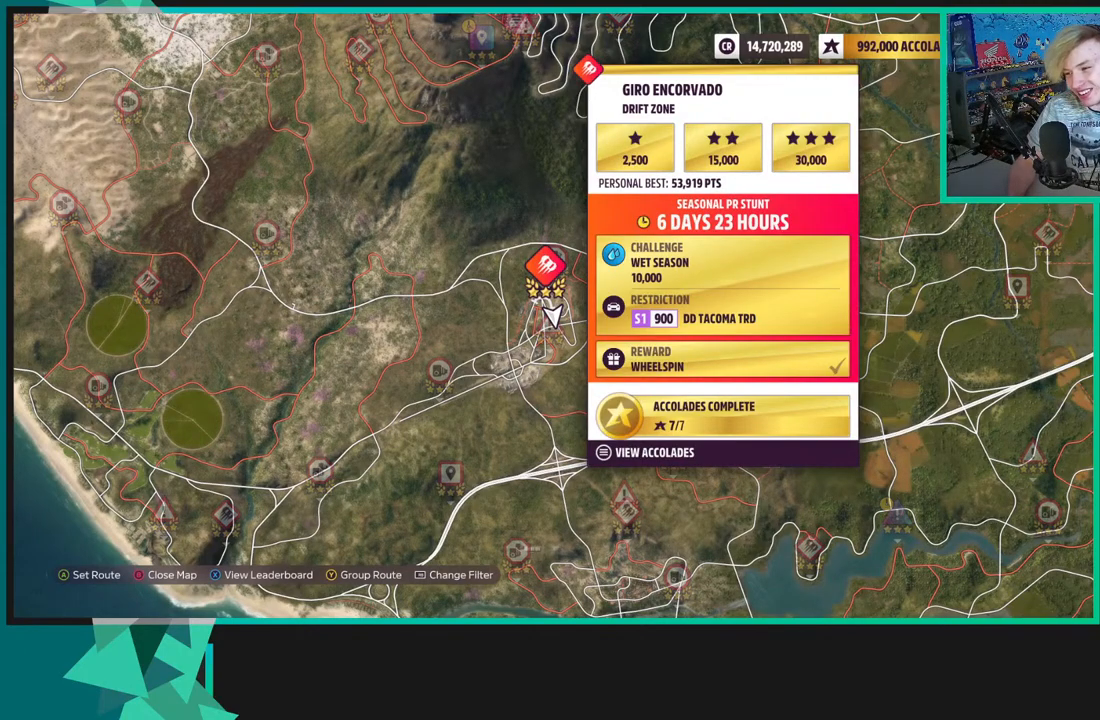
{"buttons": ["B"], "left_stick": "center", "right_stick": "center", "events": [[467, "B", "down"]]}
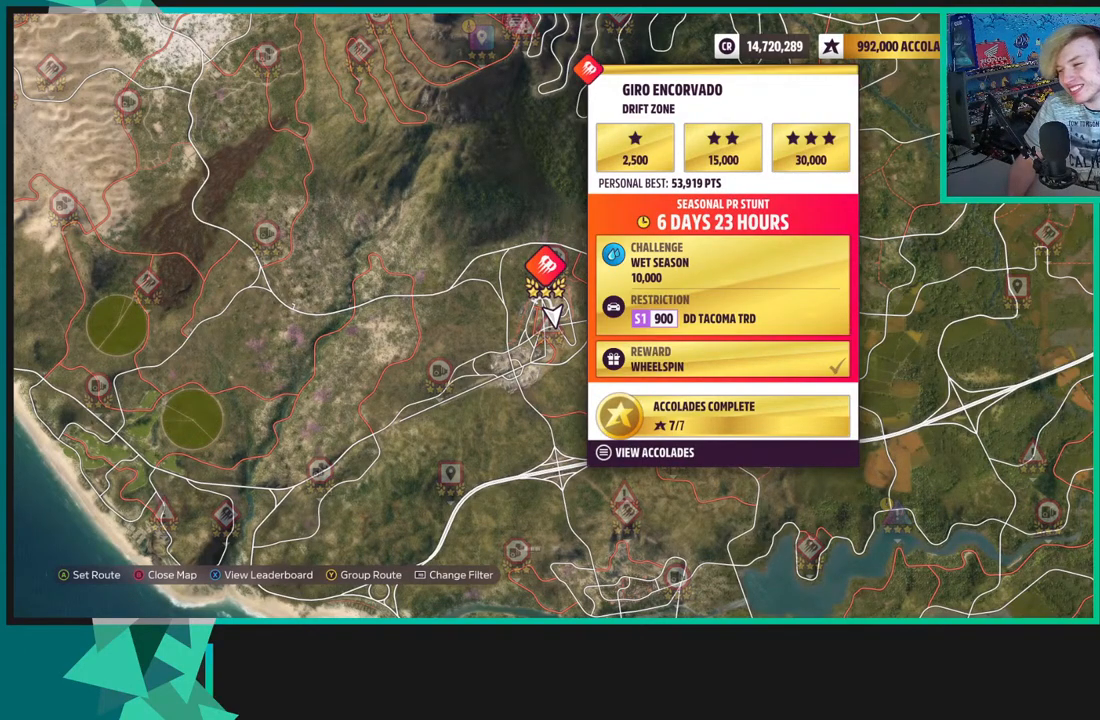
{"buttons": [], "left_stick": "center", "right_stick": "center", "events": [[83, "B", "up"]]}
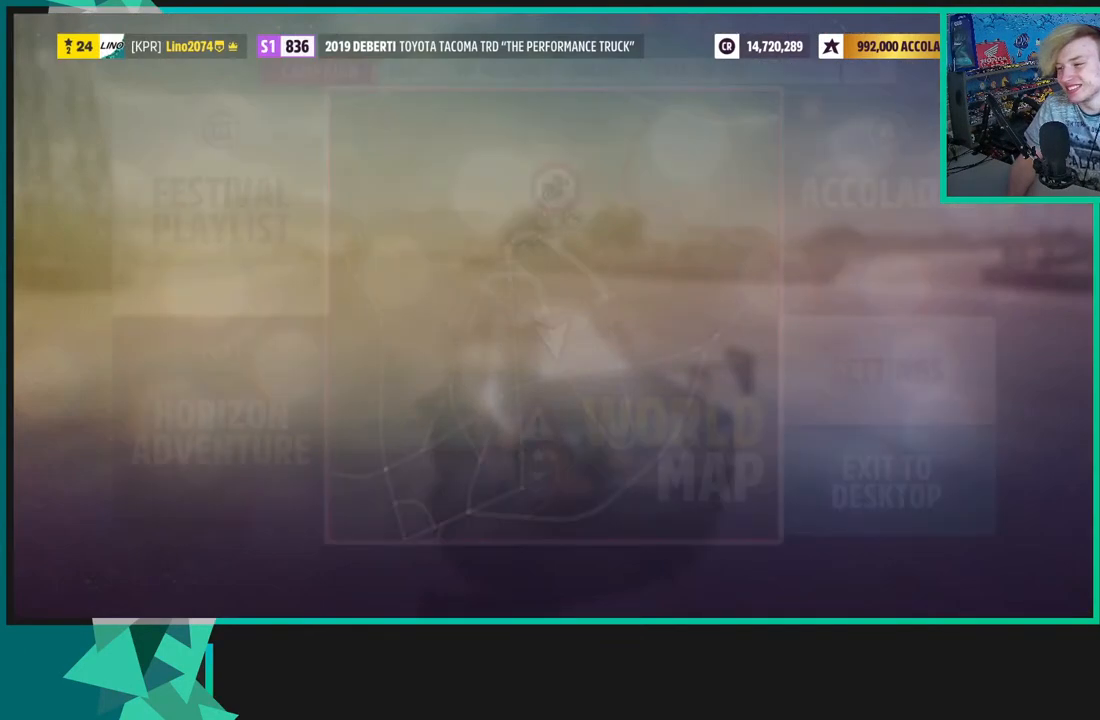
{"buttons": [], "left_stick": "center", "right_stick": "center", "events": []}
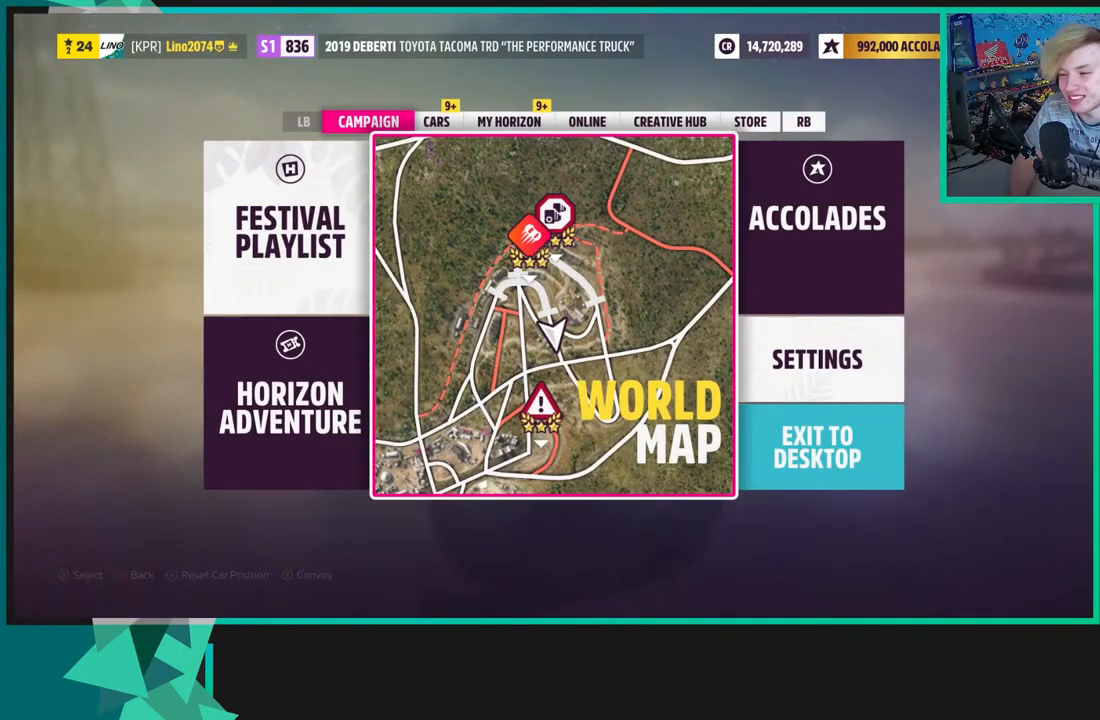
{"buttons": [], "left_stick": "center", "right_stick": "center", "events": [[217, "A", "down"], [317, "A", "up"]]}
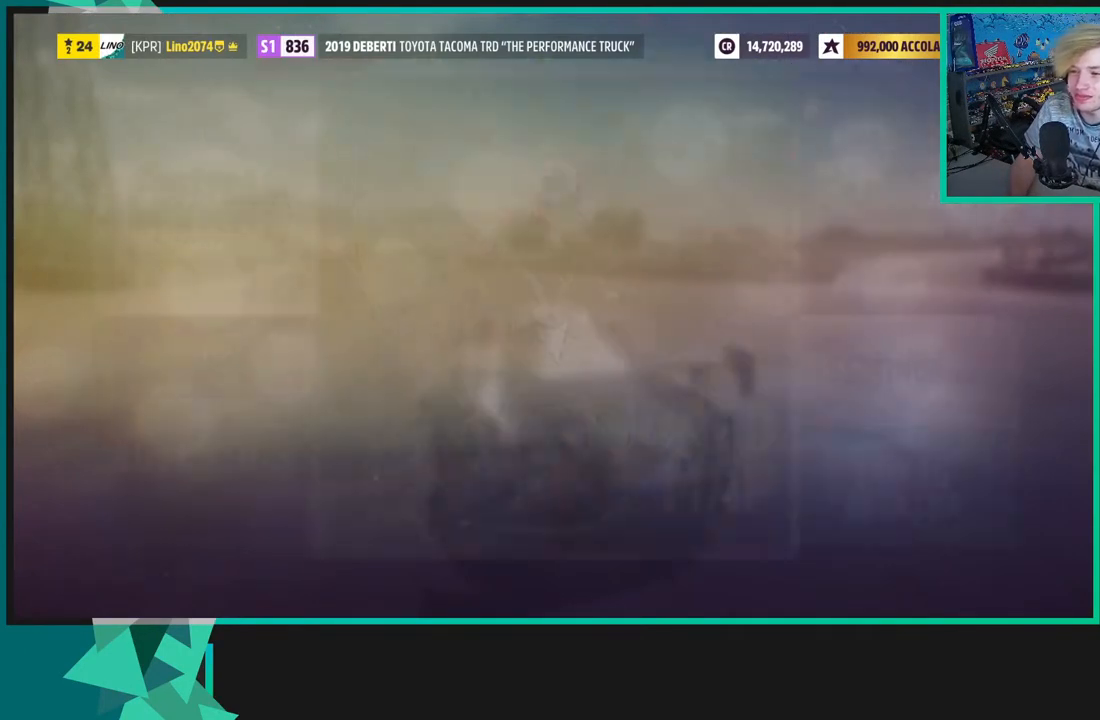
{"buttons": [], "left_stick": "center", "right_stick": "center", "events": [[17, "left_stick", "up"], [100, "left_stick", "up-right"], [383, "left_stick", "center"]]}
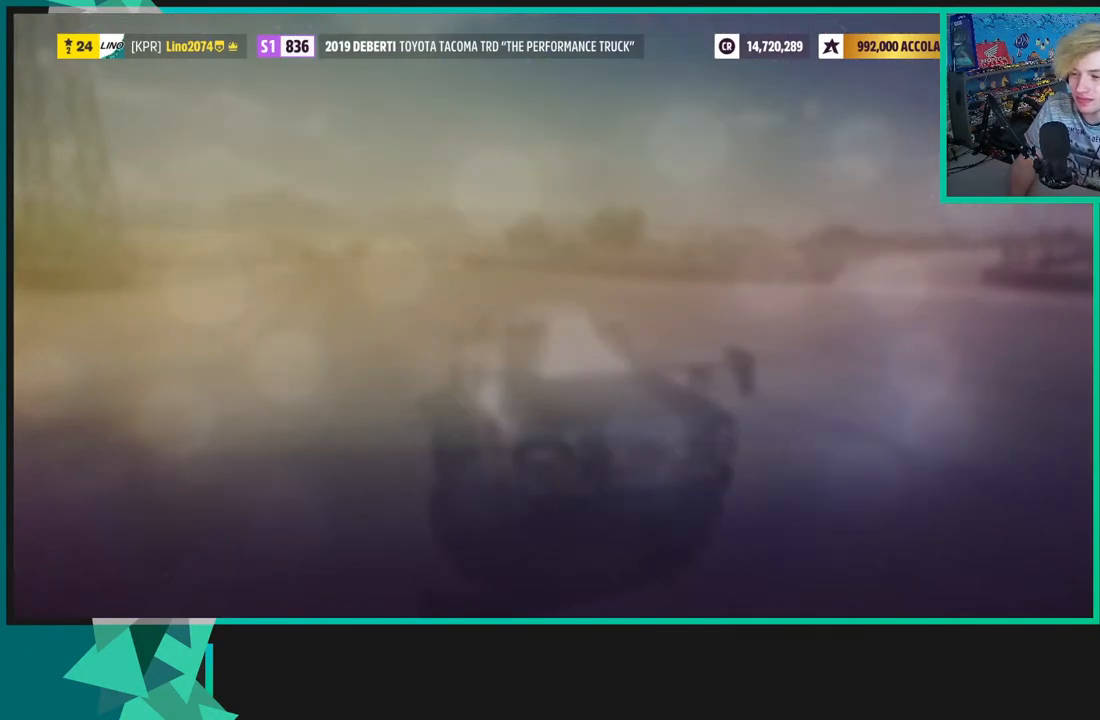
{"buttons": [], "left_stick": "center", "right_stick": "center", "events": [[167, "left_stick", "up-right"], [433, "left_stick", "center"]]}
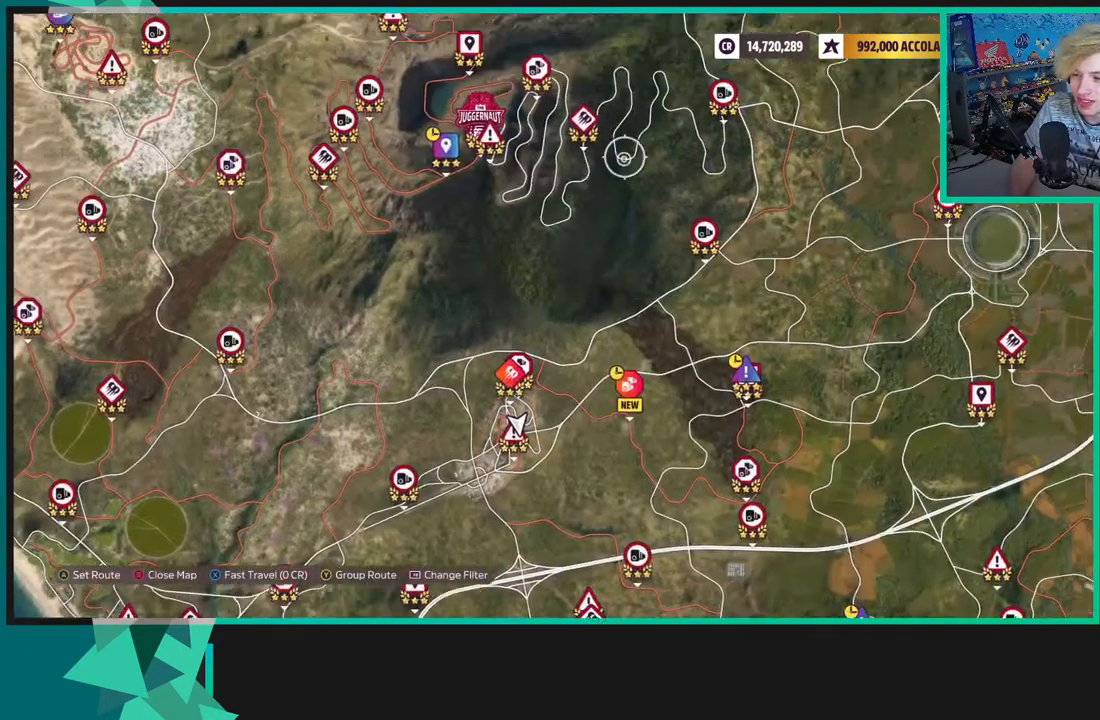
{"buttons": [], "left_stick": "down", "right_stick": "center", "events": [[17, "left_stick", "down"]]}
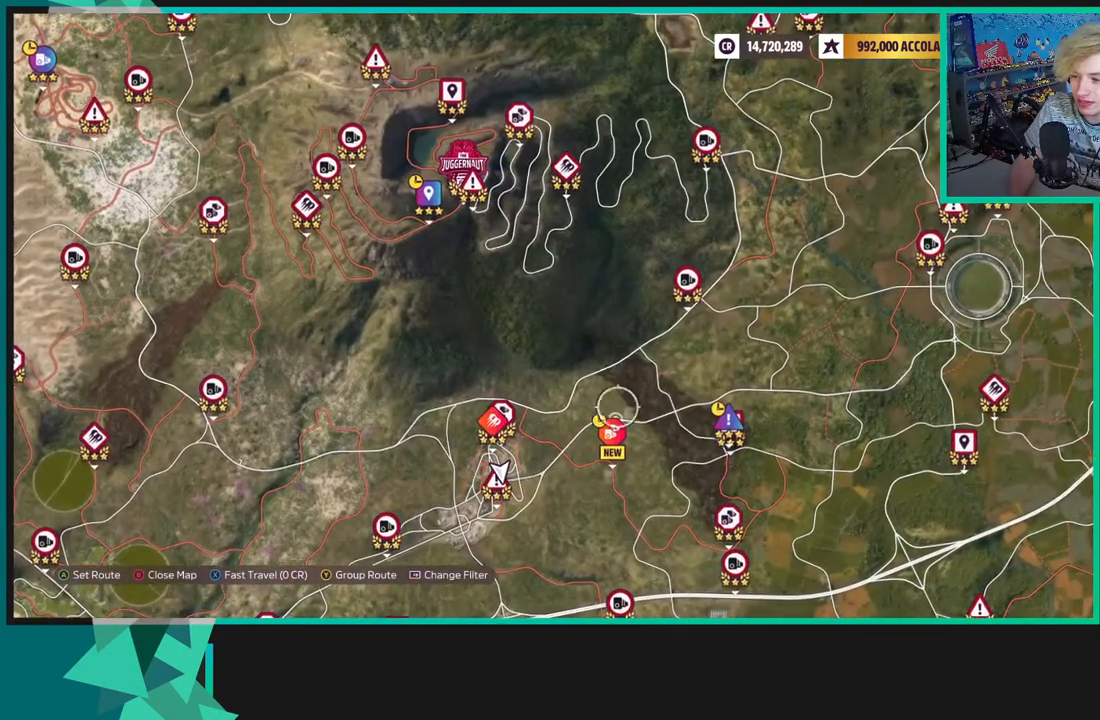
{"buttons": [], "left_stick": "center", "right_stick": "center", "events": [[17, "left_stick", "center"]]}
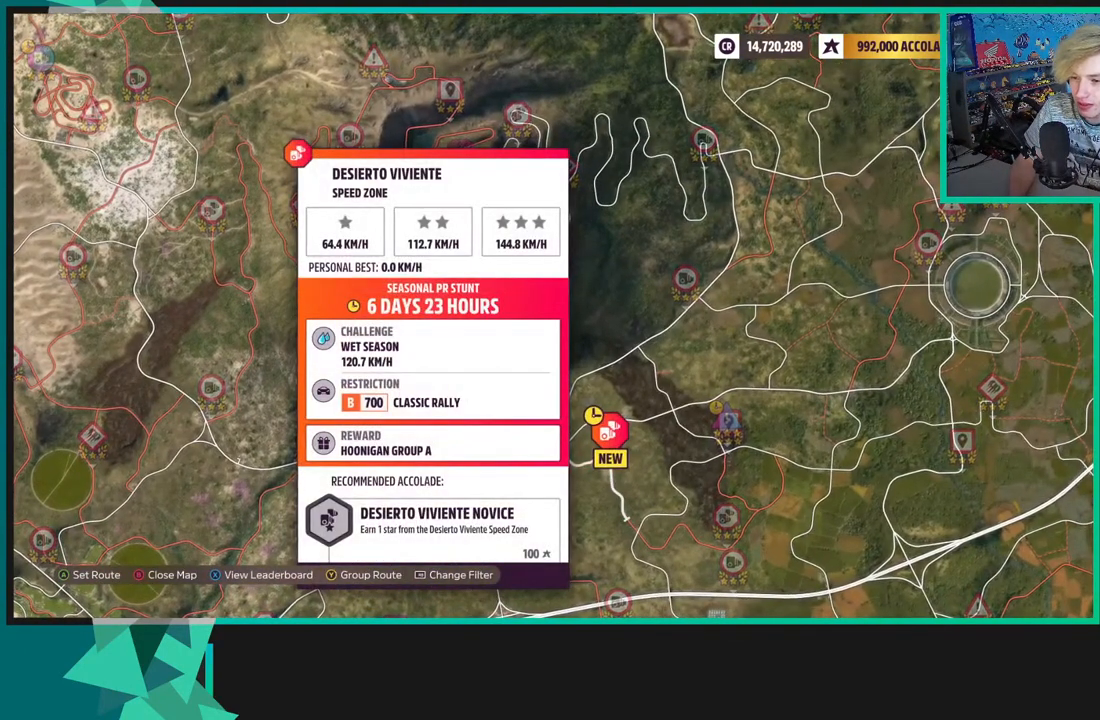
{"buttons": [], "left_stick": "center", "right_stick": "center", "events": []}
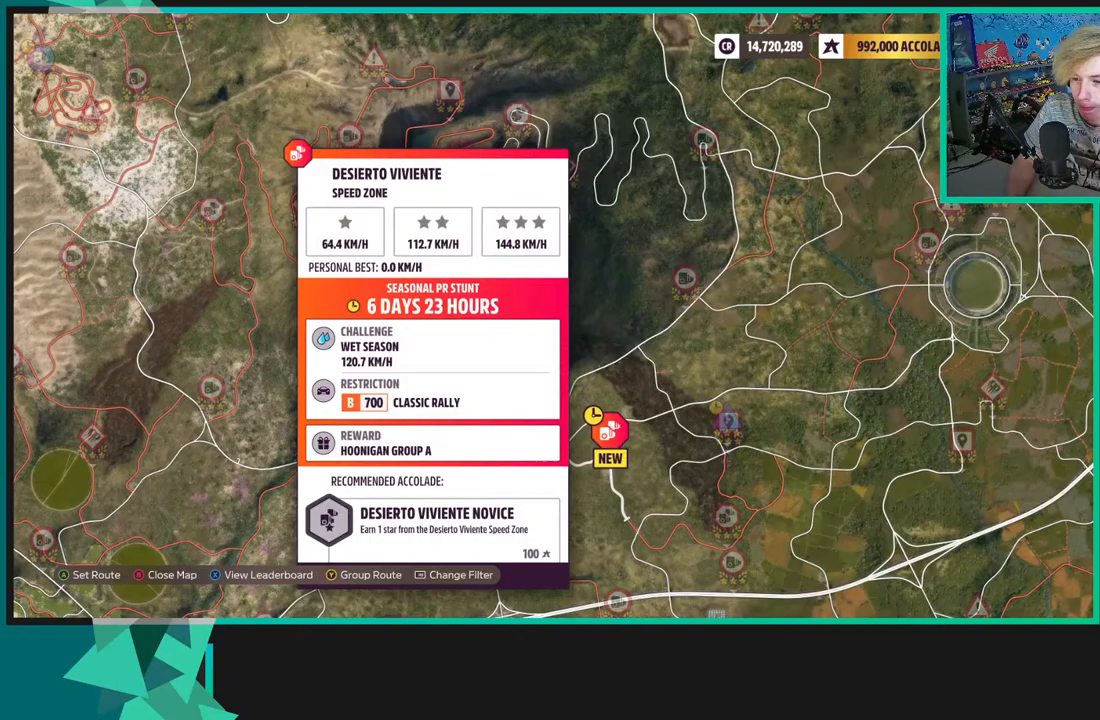
{"buttons": [], "left_stick": "center", "right_stick": "center", "events": []}
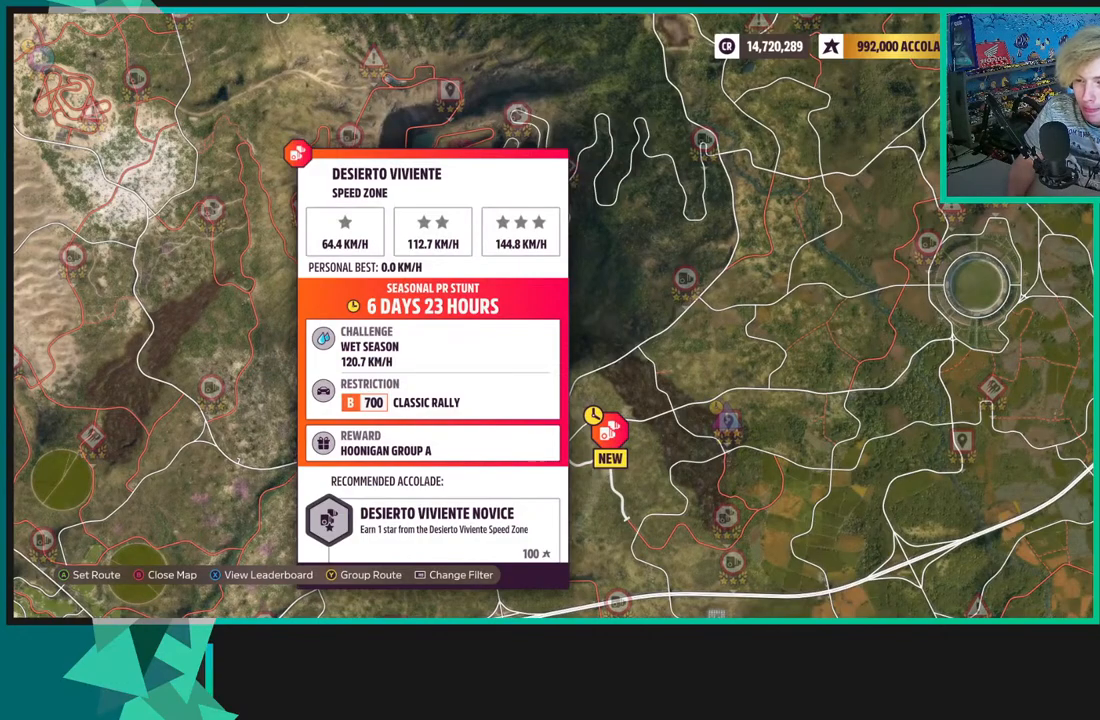
{"buttons": [], "left_stick": "center", "right_stick": "center", "events": [[183, "B", "down"], [333, "B", "up"]]}
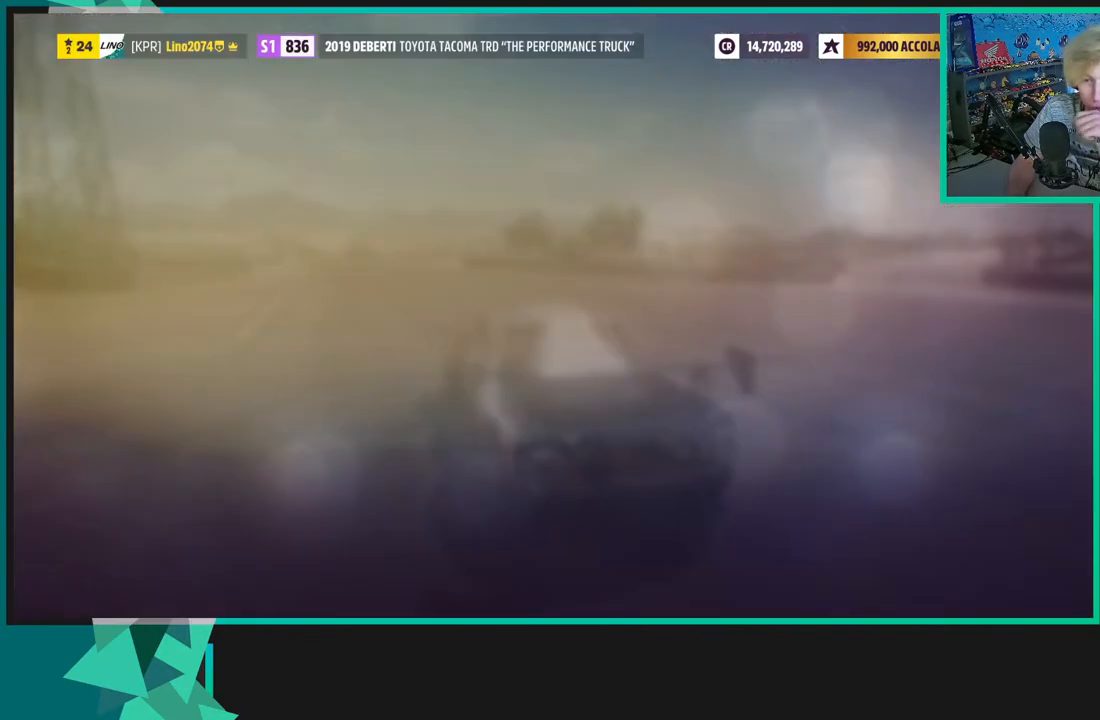
{"buttons": [], "left_stick": "center", "right_stick": "center", "events": []}